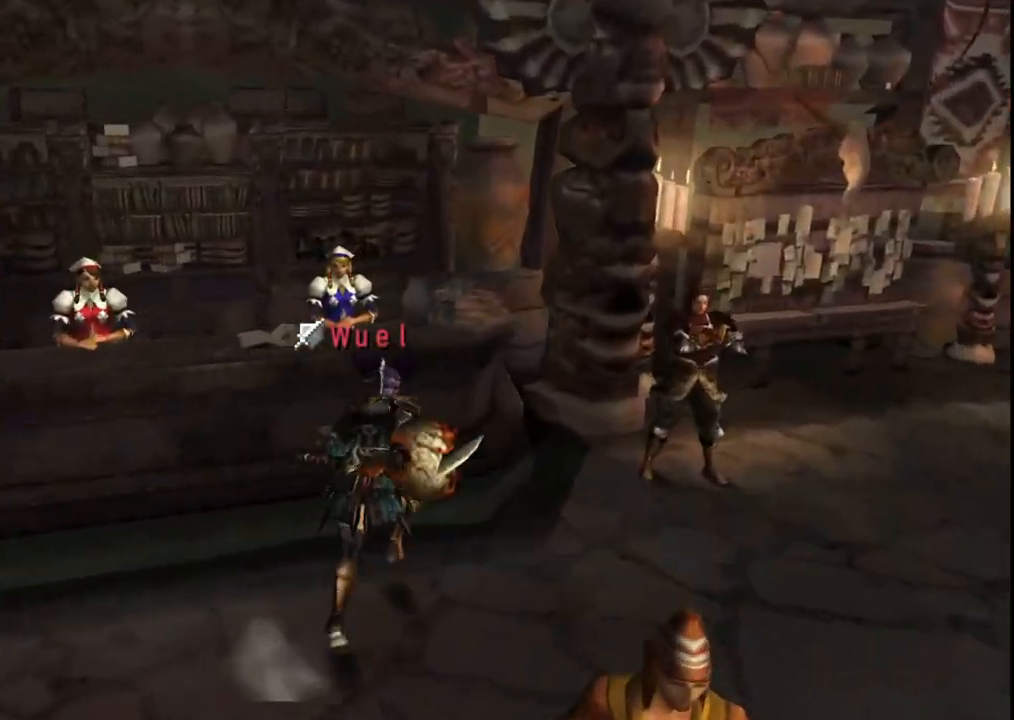
Gameplay with a controller (Xbox layout); each line is a JSON object with the inputs held at the frame after it. "events" lists button and stick changes between this image and that frame as [ms after this image, input, new state], when the widget could be followed in between. Not read: L2 L3 R1 R2 R3.
{"buttons": ["A"], "left_stick": "center", "right_stick": "center", "events": [[17, "A", "down"], [100, "A", "up"], [183, "A", "down"], [250, "A", "up"], [317, "A", "down"], [400, "A", "up"], [417, "left_stick", "center"], [450, "A", "down"]]}
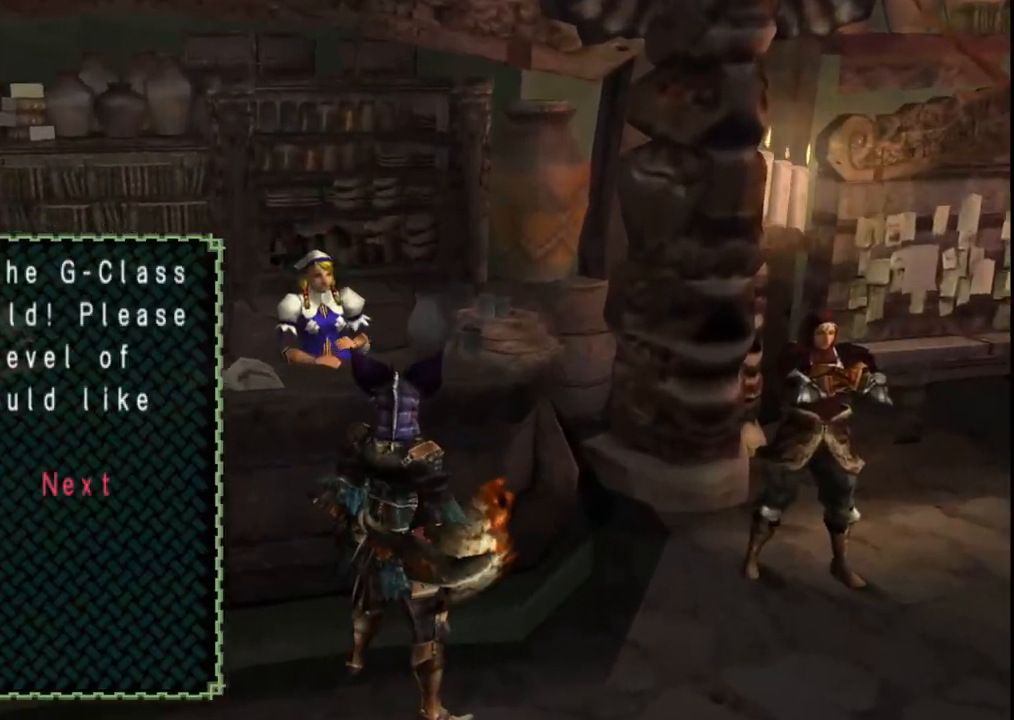
{"buttons": [], "left_stick": "center", "right_stick": "center", "events": [[67, "A", "up"]]}
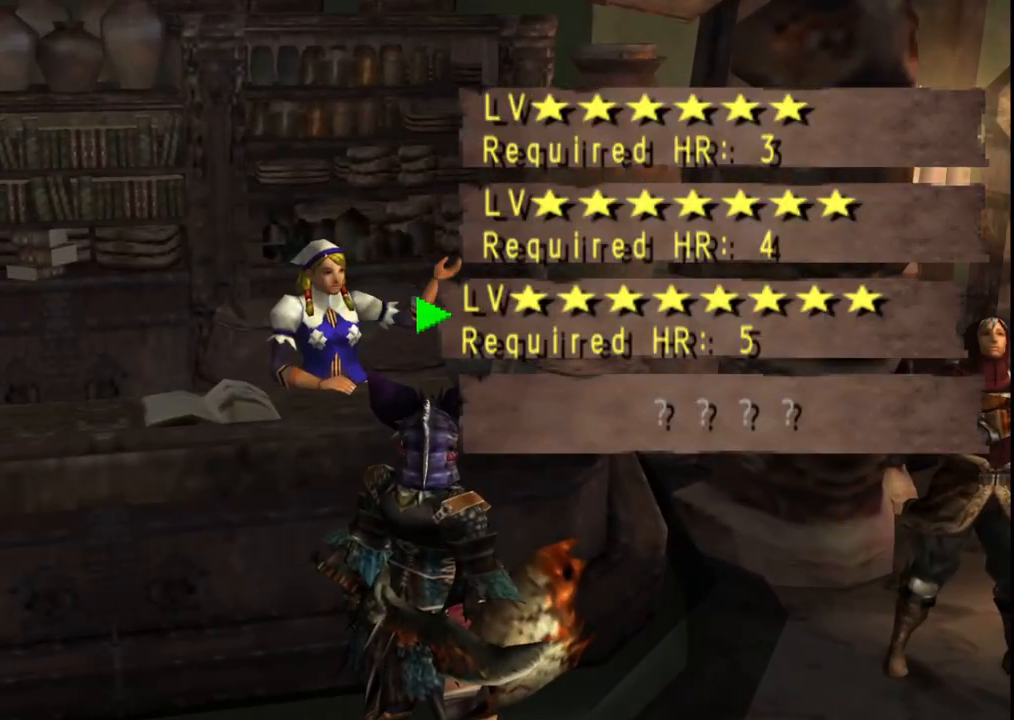
{"buttons": [], "left_stick": "center", "right_stick": "center", "events": [[100, "A", "down"], [167, "A", "up"], [233, "A", "down"], [317, "A", "up"], [383, "A", "down"], [483, "A", "up"]]}
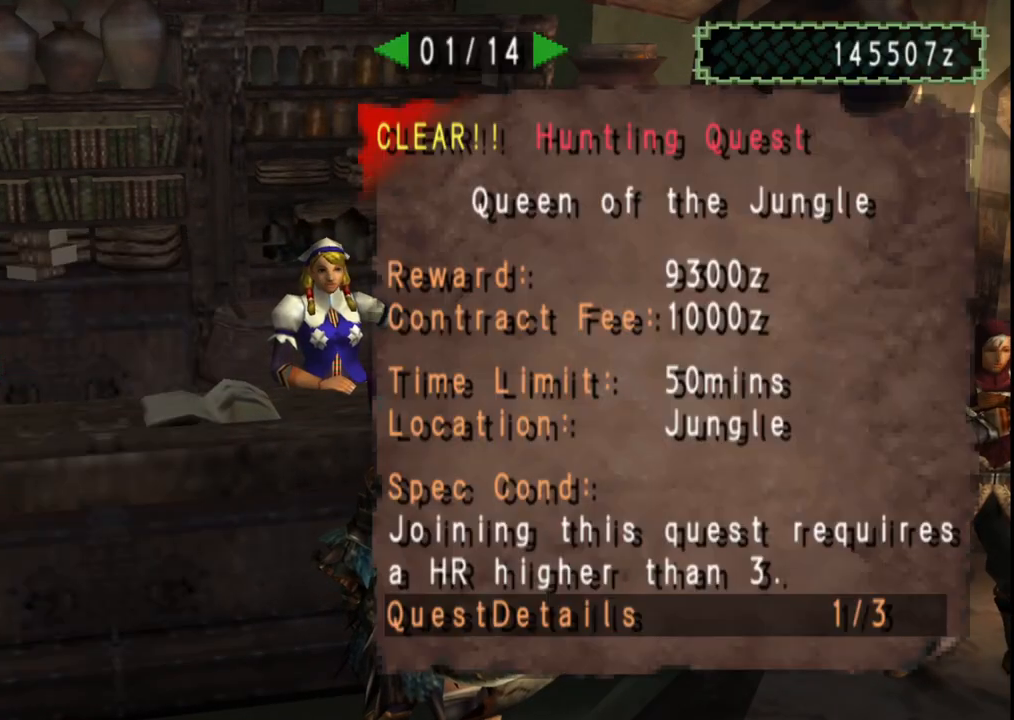
{"buttons": [], "left_stick": "center", "right_stick": "center", "events": [[117, "B", "down"], [200, "B", "up"], [300, "DPAD_DOWN", "down"], [400, "DPAD_DOWN", "up"]]}
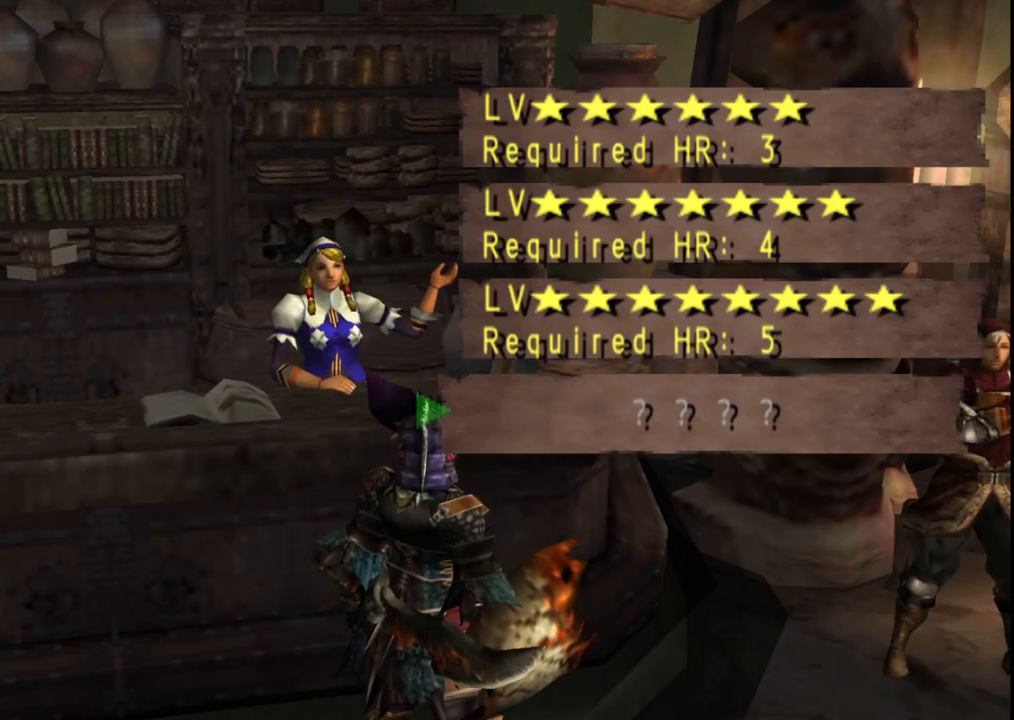
{"buttons": [], "left_stick": "center", "right_stick": "center", "events": [[117, "DPAD_UP", "down"], [217, "DPAD_UP", "up"], [333, "DPAD_UP", "down"], [450, "DPAD_UP", "up"]]}
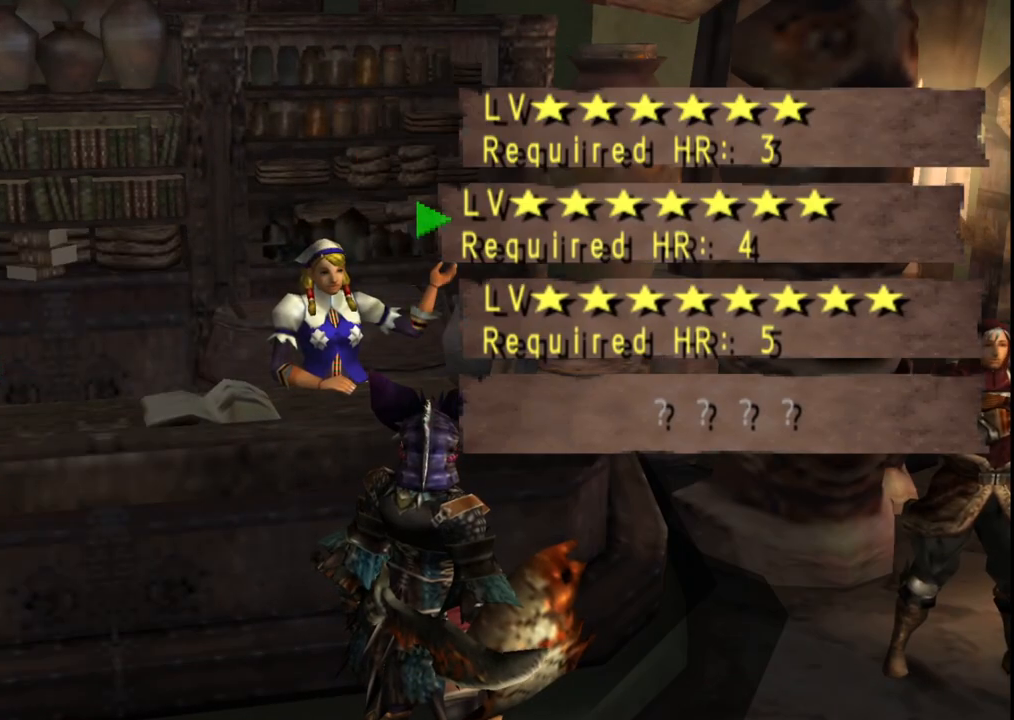
{"buttons": [], "left_stick": "center", "right_stick": "center", "events": [[33, "DPAD_UP", "down"], [133, "DPAD_UP", "up"], [233, "A", "down"], [283, "A", "up"], [383, "A", "down"], [467, "A", "up"]]}
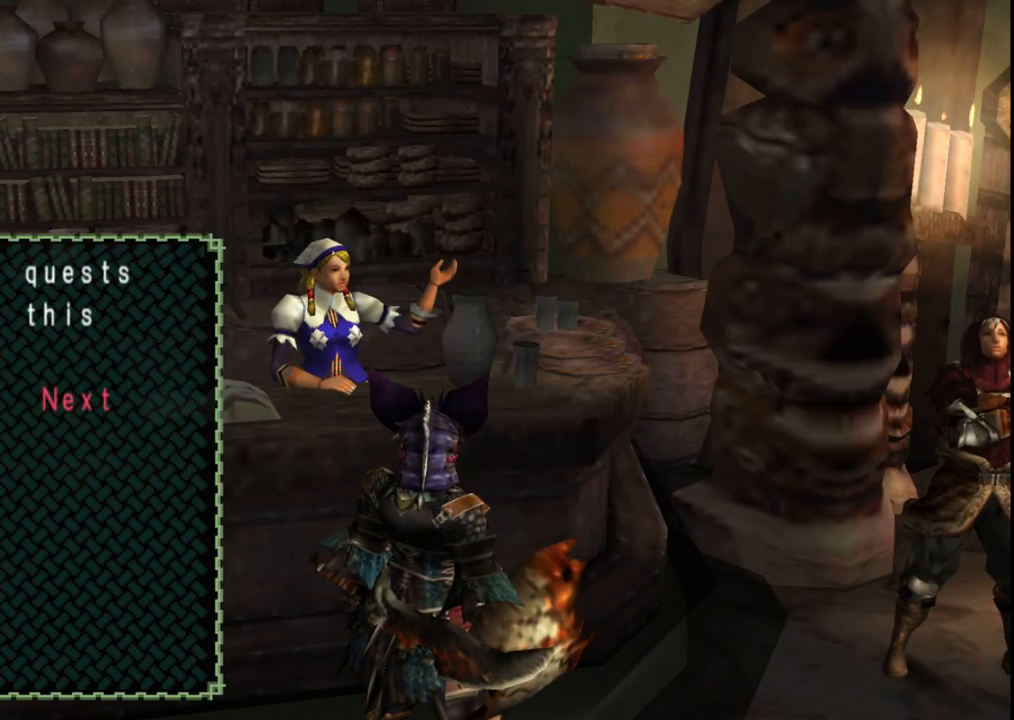
{"buttons": ["DPAD_LEFT"], "left_stick": "center", "right_stick": "center", "events": [[33, "A", "down"], [117, "A", "up"], [217, "DPAD_RIGHT", "down"], [283, "DPAD_RIGHT", "up"], [500, "DPAD_LEFT", "down"]]}
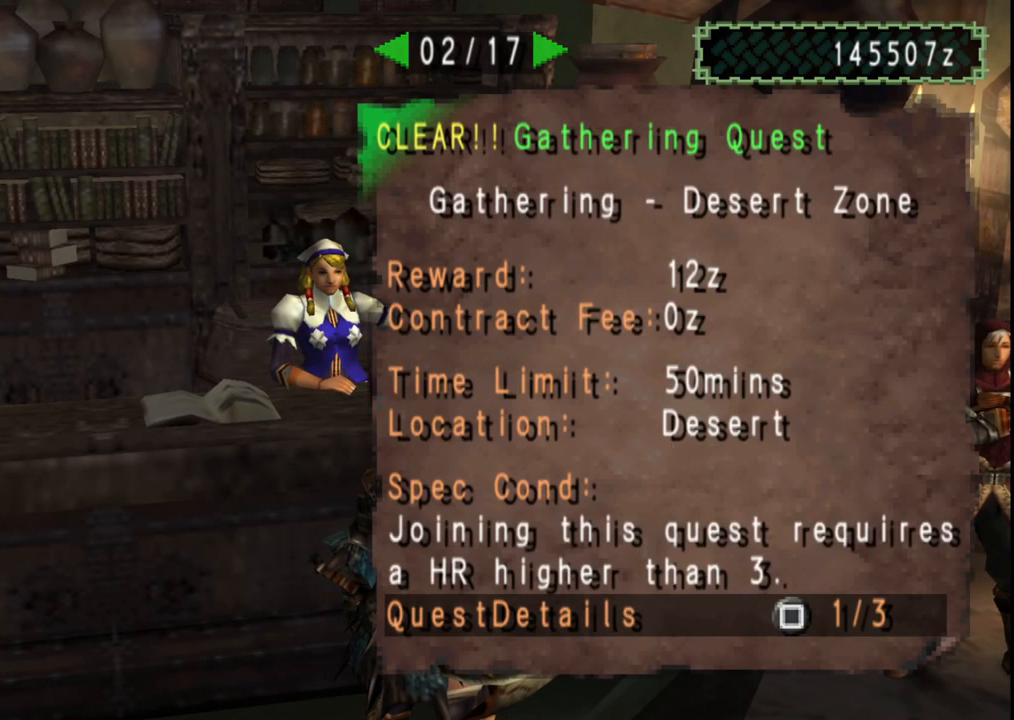
{"buttons": [], "left_stick": "center", "right_stick": "center", "events": [[67, "DPAD_LEFT", "up"], [133, "DPAD_LEFT", "down"], [200, "DPAD_LEFT", "up"], [283, "DPAD_LEFT", "down"], [367, "DPAD_LEFT", "up"]]}
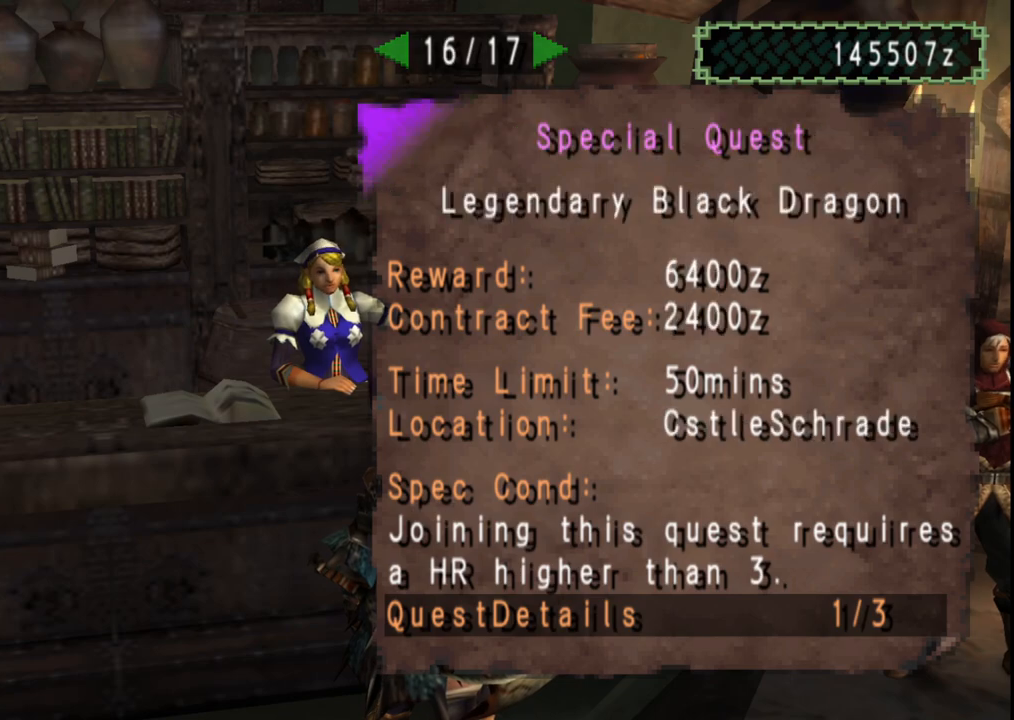
{"buttons": [], "left_stick": "center", "right_stick": "center", "events": [[200, "A", "down"], [283, "A", "up"], [367, "A", "down"], [450, "A", "up"]]}
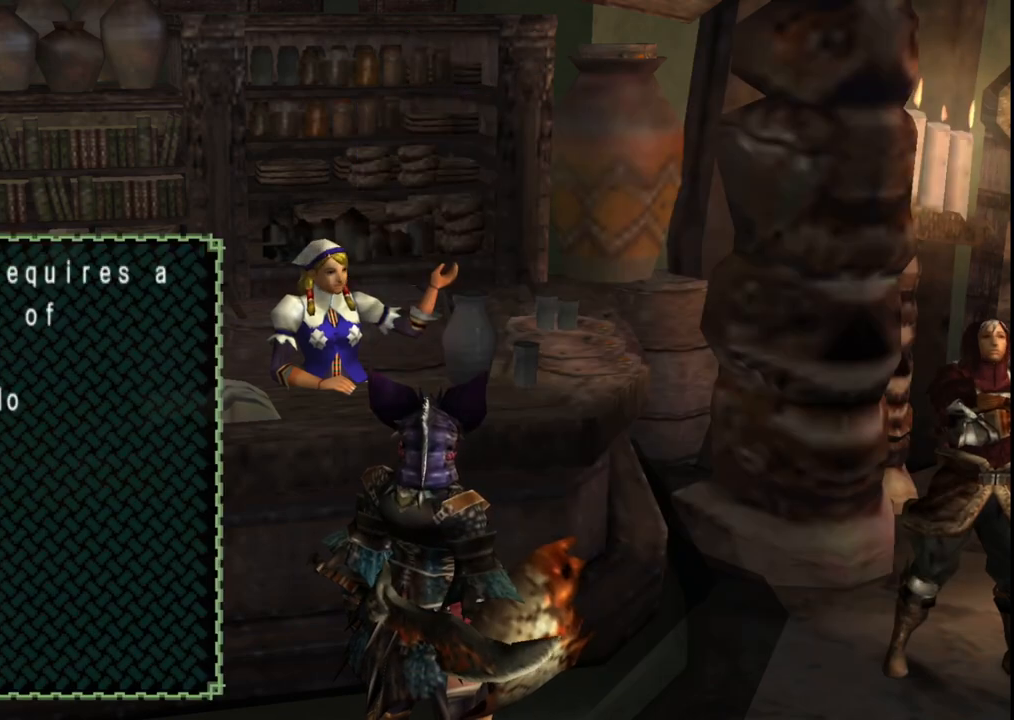
{"buttons": ["A"], "left_stick": "right", "right_stick": "center", "events": [[17, "A", "down"], [100, "A", "up"], [150, "left_stick", "right"], [167, "A", "down"], [250, "A", "up"], [317, "A", "down"], [400, "A", "up"], [417, "A", "down"]]}
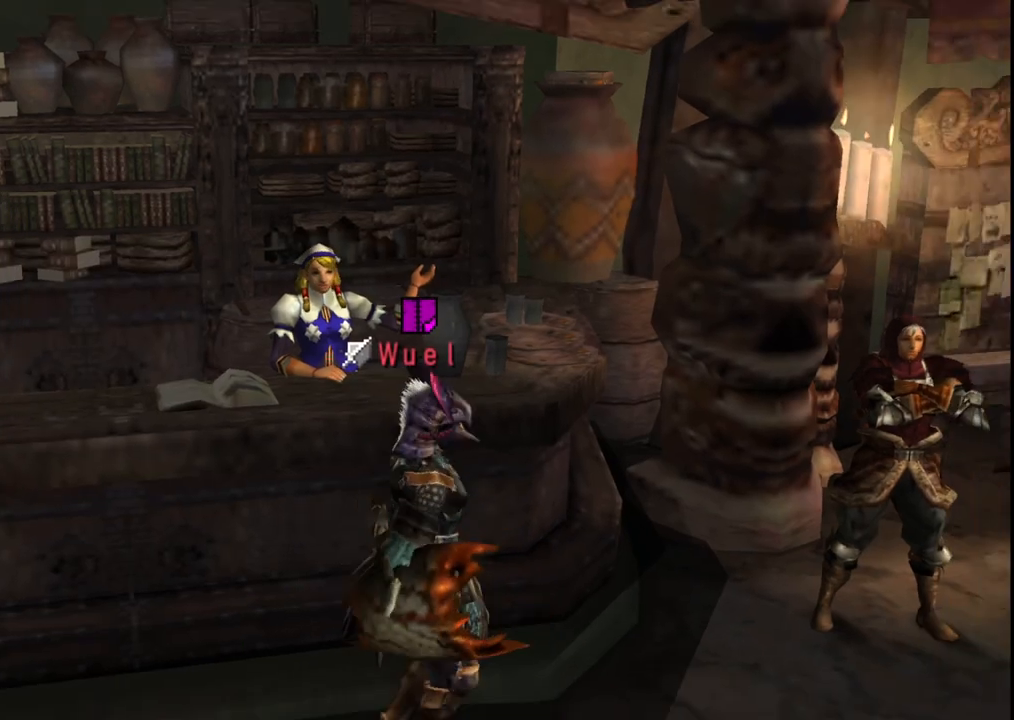
{"buttons": [], "left_stick": "right", "right_stick": "center", "events": [[33, "A", "up"]]}
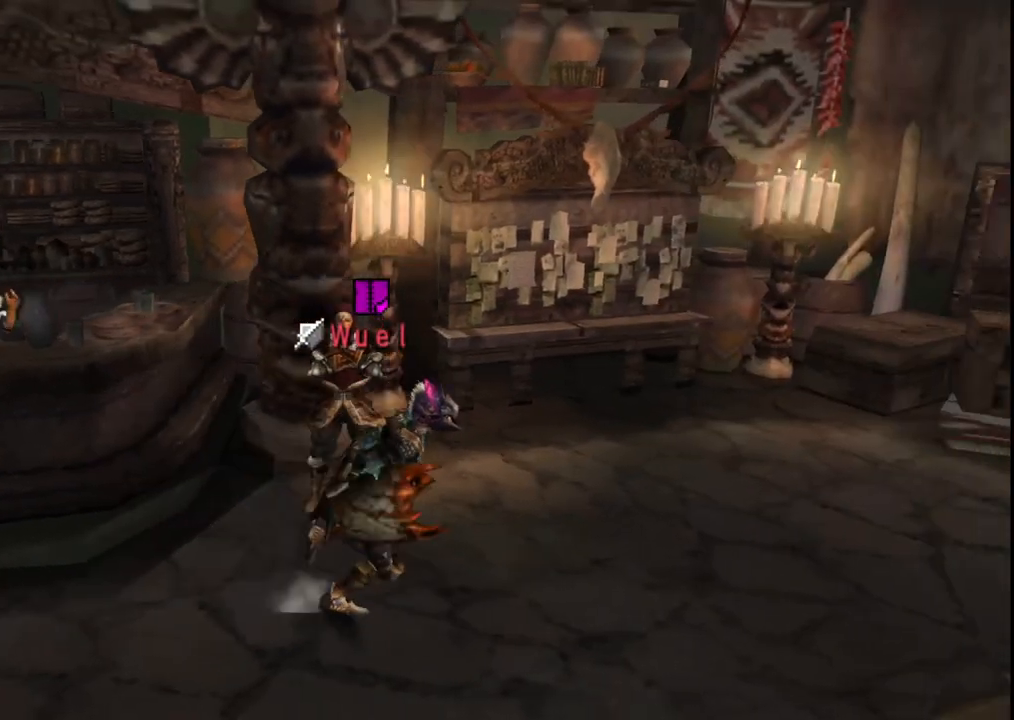
{"buttons": [], "left_stick": "up-right", "right_stick": "center", "events": [[133, "left_stick", "up-right"]]}
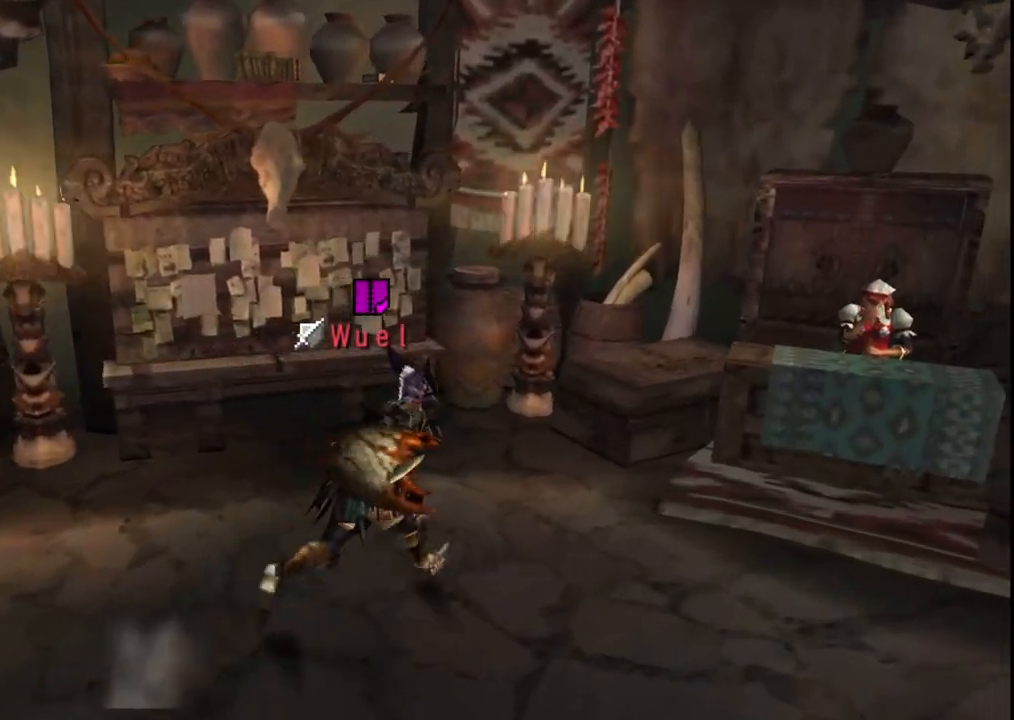
{"buttons": [], "left_stick": "up-right", "right_stick": "center", "events": [[417, "A", "down"], [467, "A", "up"]]}
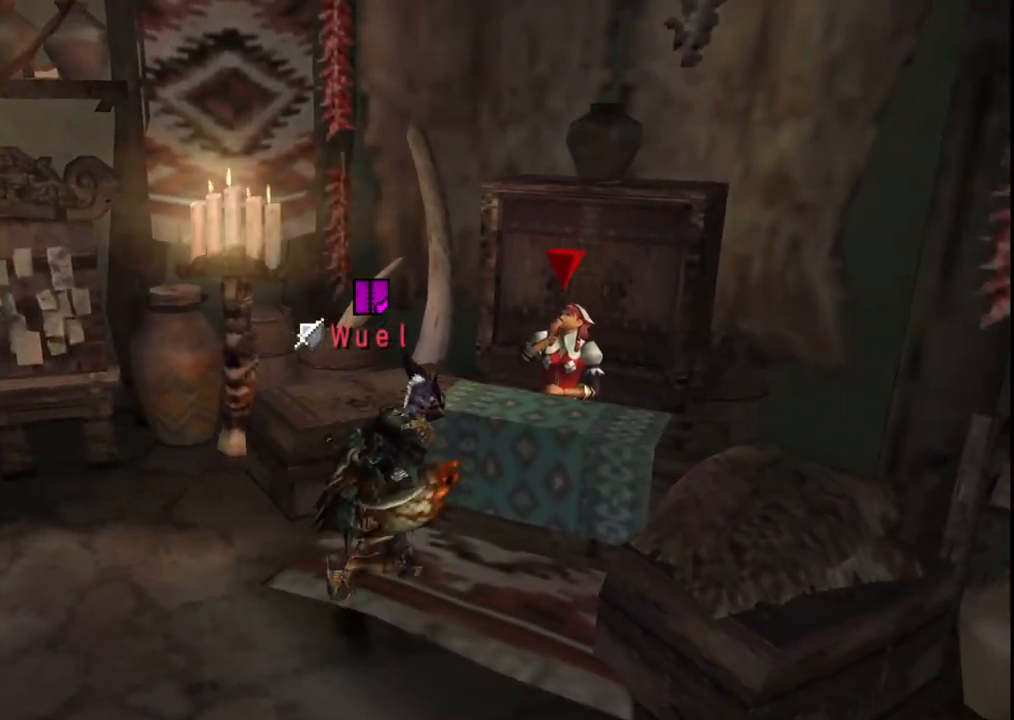
{"buttons": [], "left_stick": "center", "right_stick": "center", "events": [[67, "A", "down"], [150, "A", "up"], [233, "A", "down"], [283, "A", "up"], [367, "A", "down"], [367, "left_stick", "center"], [450, "A", "up"]]}
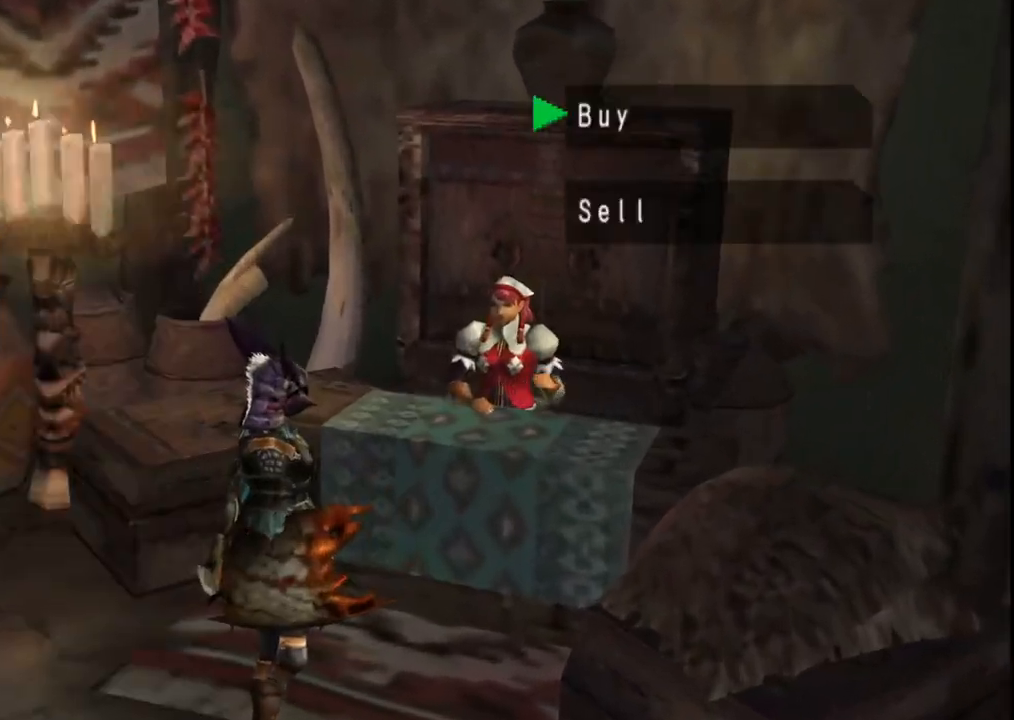
{"buttons": [], "left_stick": "center", "right_stick": "center", "events": [[17, "A", "down"], [100, "A", "up"]]}
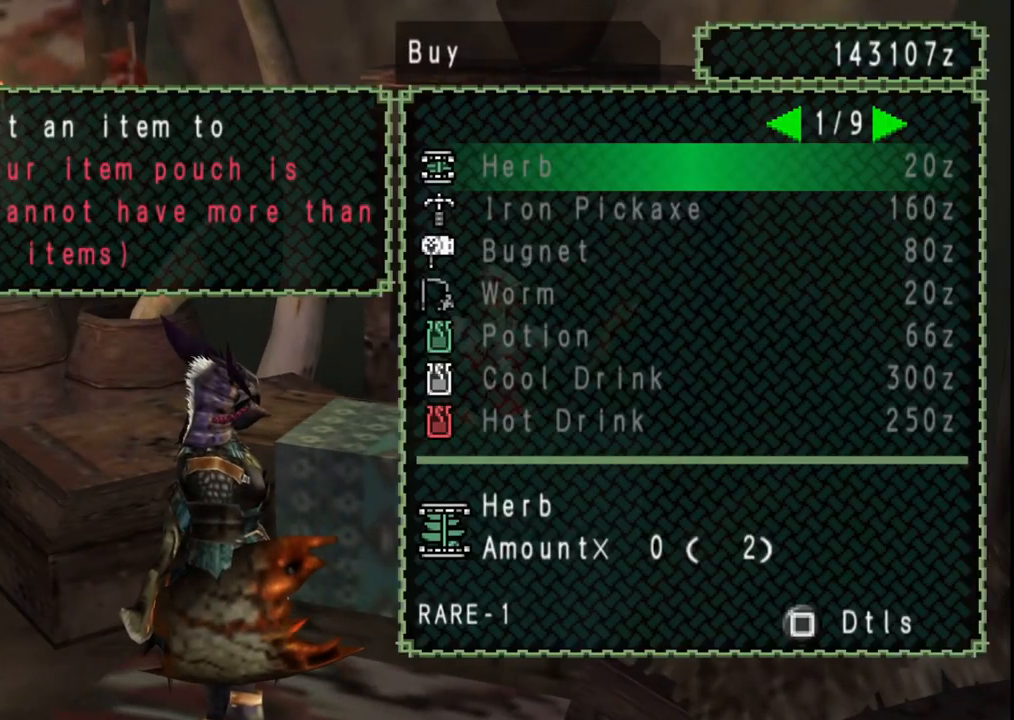
{"buttons": [], "left_stick": "center", "right_stick": "center", "events": [[233, "DPAD_RIGHT", "down"], [333, "DPAD_RIGHT", "up"]]}
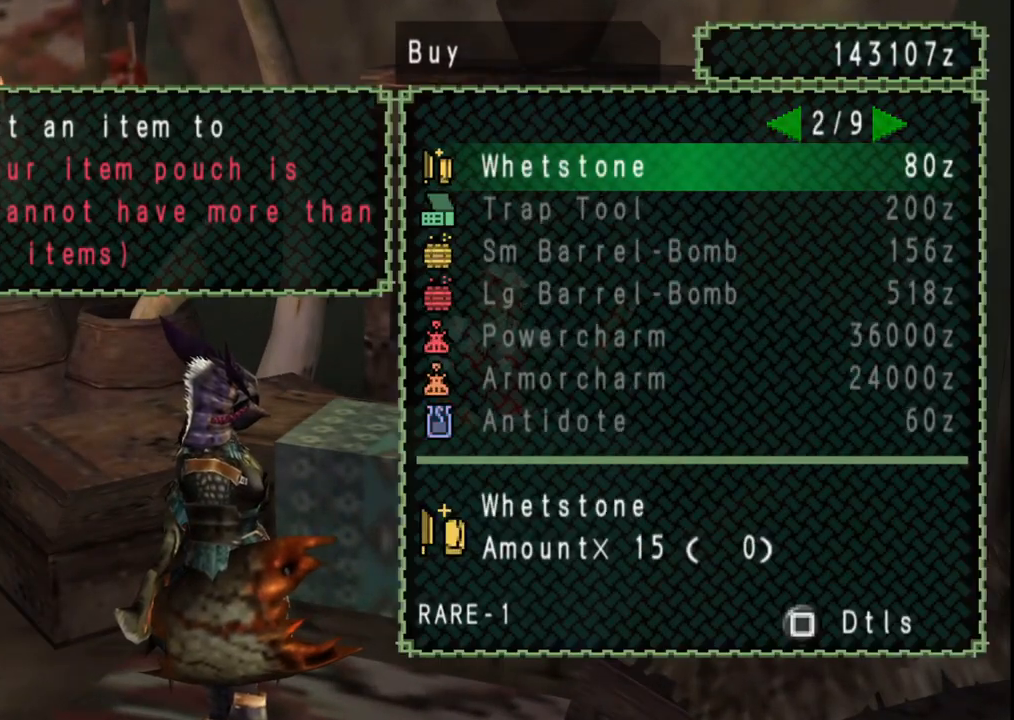
{"buttons": ["DPAD_RIGHT"], "left_stick": "center", "right_stick": "center", "events": [[267, "A", "down"], [367, "A", "up"], [500, "DPAD_RIGHT", "down"]]}
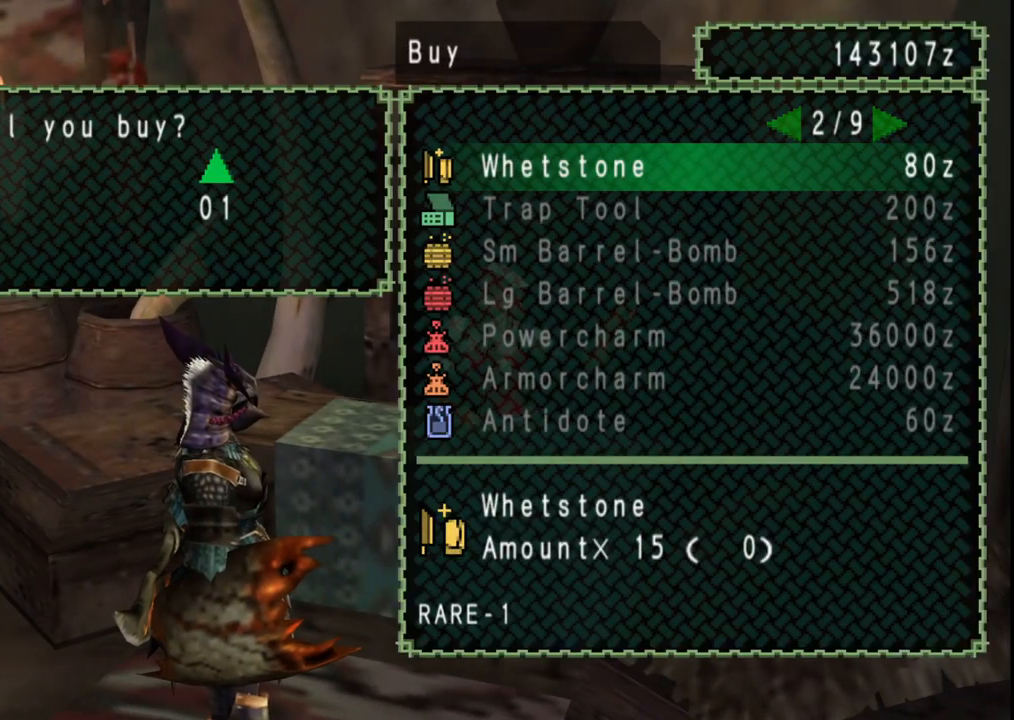
{"buttons": [], "left_stick": "down", "right_stick": "center", "events": [[117, "DPAD_RIGHT", "up"], [167, "A", "down"], [250, "A", "up"], [317, "A", "down"], [400, "A", "up"], [417, "left_stick", "down"]]}
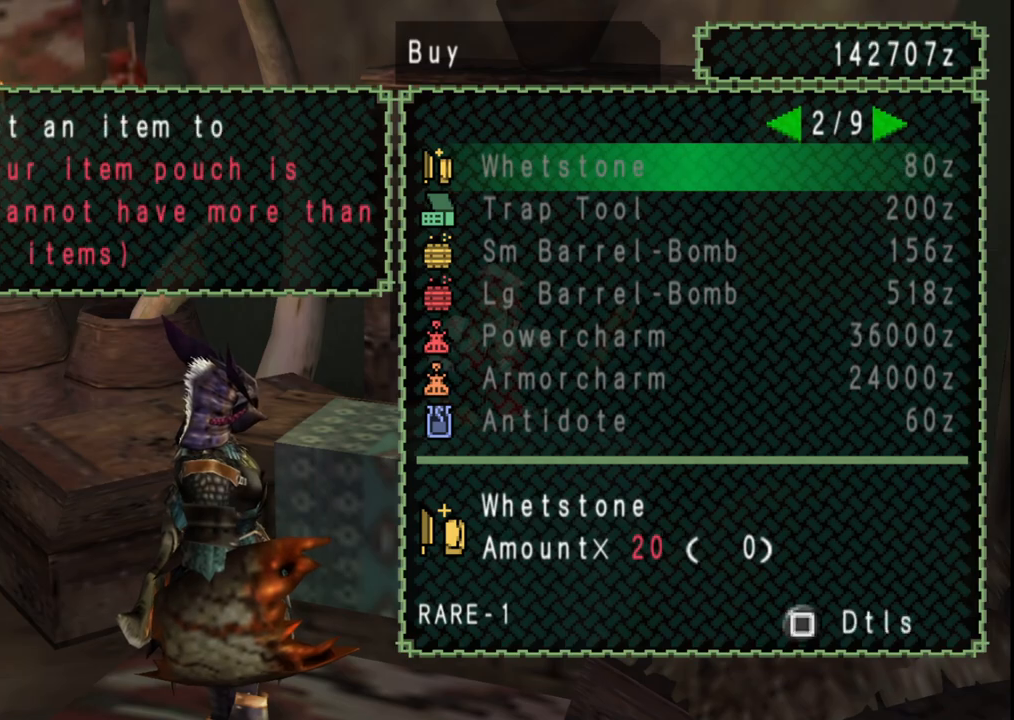
{"buttons": ["B"], "left_stick": "down", "right_stick": "center", "events": [[33, "B", "down"], [100, "B", "up"], [183, "B", "down"], [250, "B", "up"], [333, "B", "down"], [400, "B", "up"], [483, "B", "down"]]}
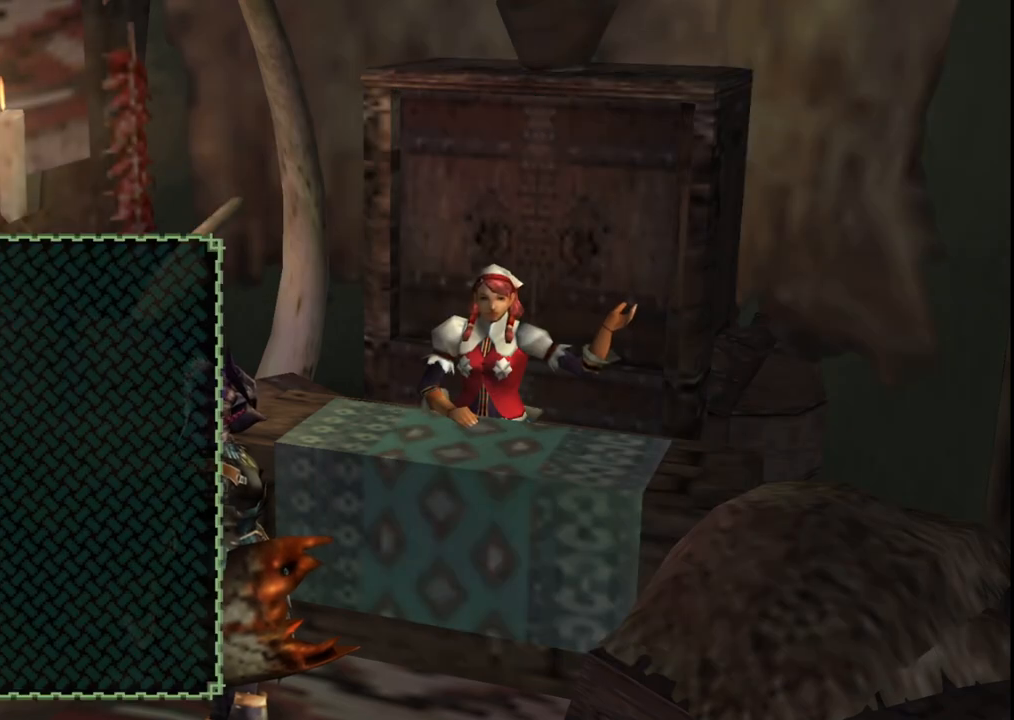
{"buttons": [], "left_stick": "down", "right_stick": "center", "events": [[33, "B", "up"], [217, "B", "down"], [300, "B", "up"], [383, "B", "down"], [433, "B", "up"]]}
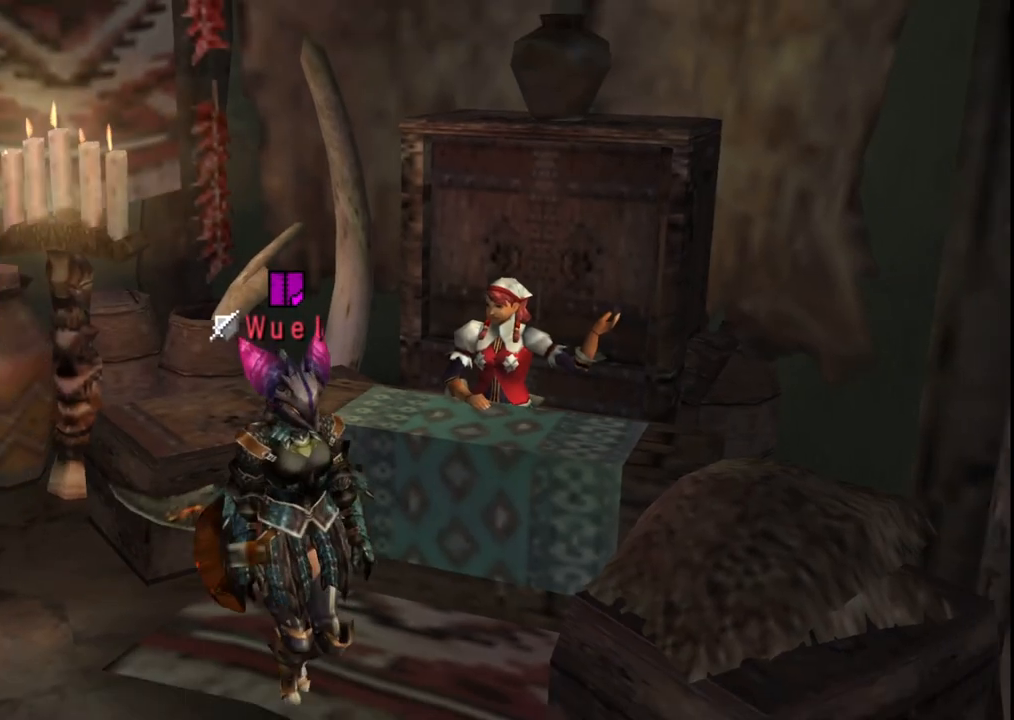
{"buttons": [], "left_stick": "right", "right_stick": "center", "events": [[83, "left_stick", "down-right"], [500, "left_stick", "right"]]}
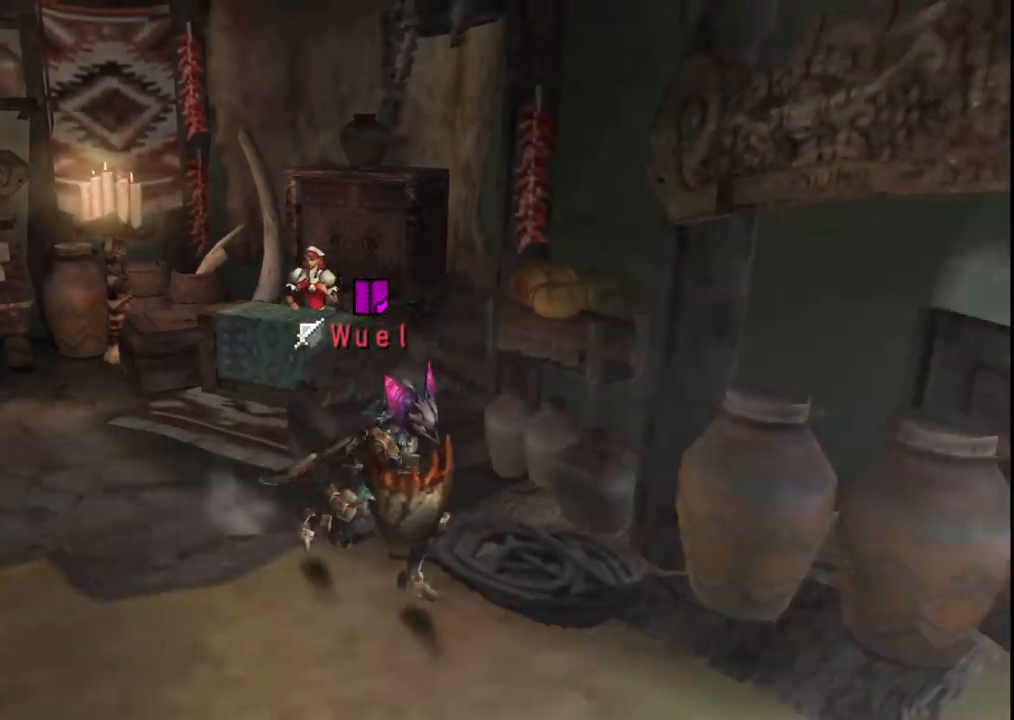
{"buttons": [], "left_stick": "right", "right_stick": "center", "events": [[83, "X", "down"], [183, "X", "up"], [233, "X", "down"], [350, "X", "up"]]}
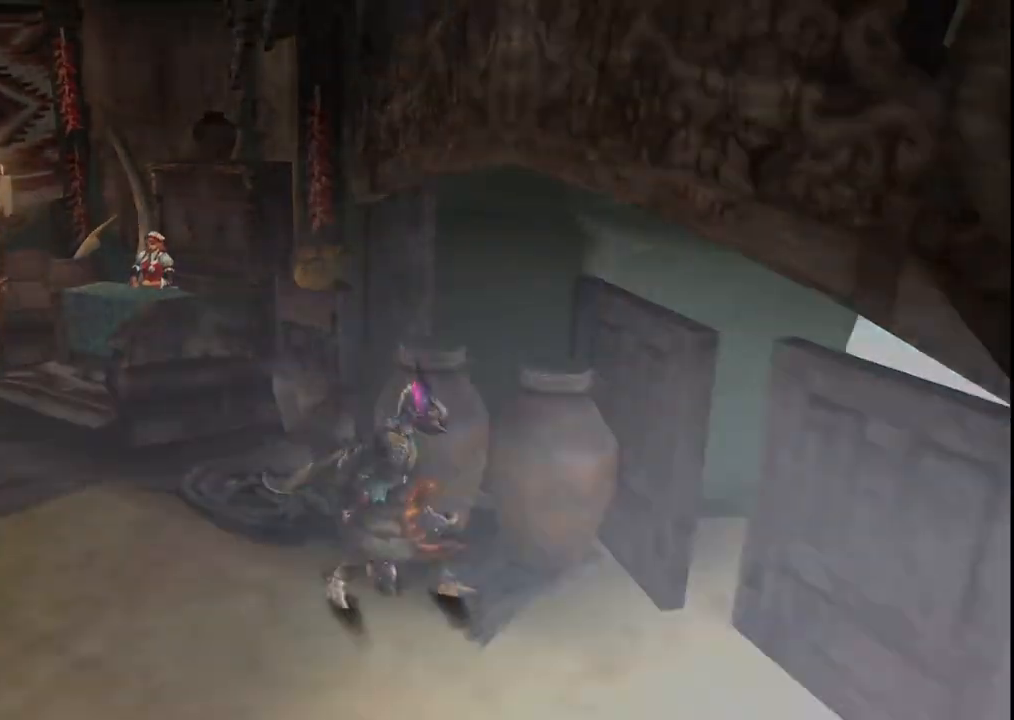
{"buttons": [], "left_stick": "center", "right_stick": "center", "events": [[233, "left_stick", "center"]]}